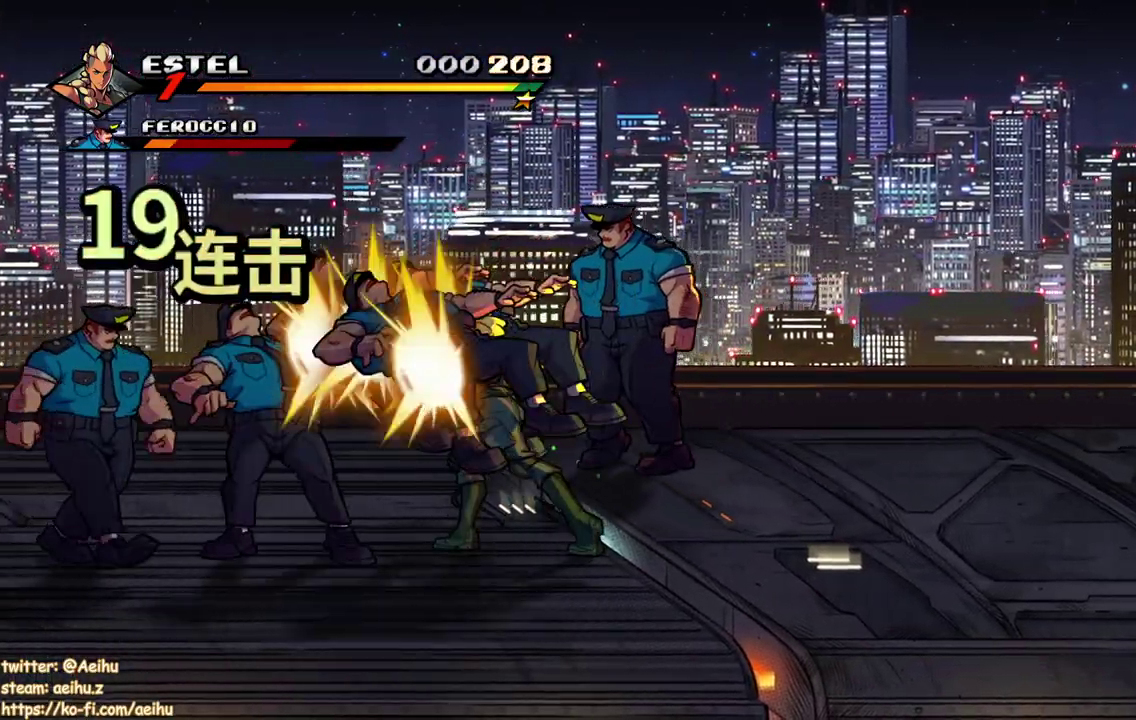
Gameplay with a controller (PlayStation layout); each line is a JSON object with the inputs held at the frame after it. "events" lists button and stick changes between this image and that frame as [ms after this image, input, new state], when the widget could be followed in between. Not read: CROSS L3 R3 TRIANGLE left_stick right_stick.
{"buttons": [], "events": [[17, "SQUARE", "up"]]}
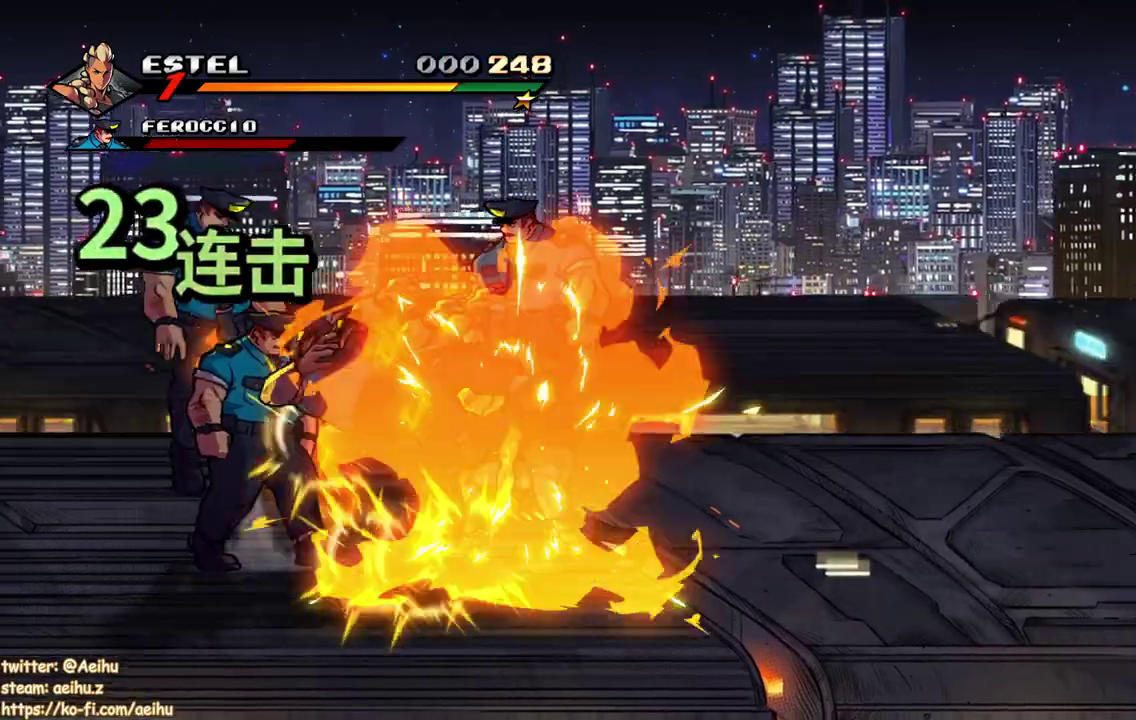
{"buttons": ["SQUARE", "DPAD_LEFT"], "events": [[150, "DPAD_LEFT", "down"], [217, "DPAD_LEFT", "up"], [283, "DPAD_LEFT", "down"], [333, "SQUARE", "down"]]}
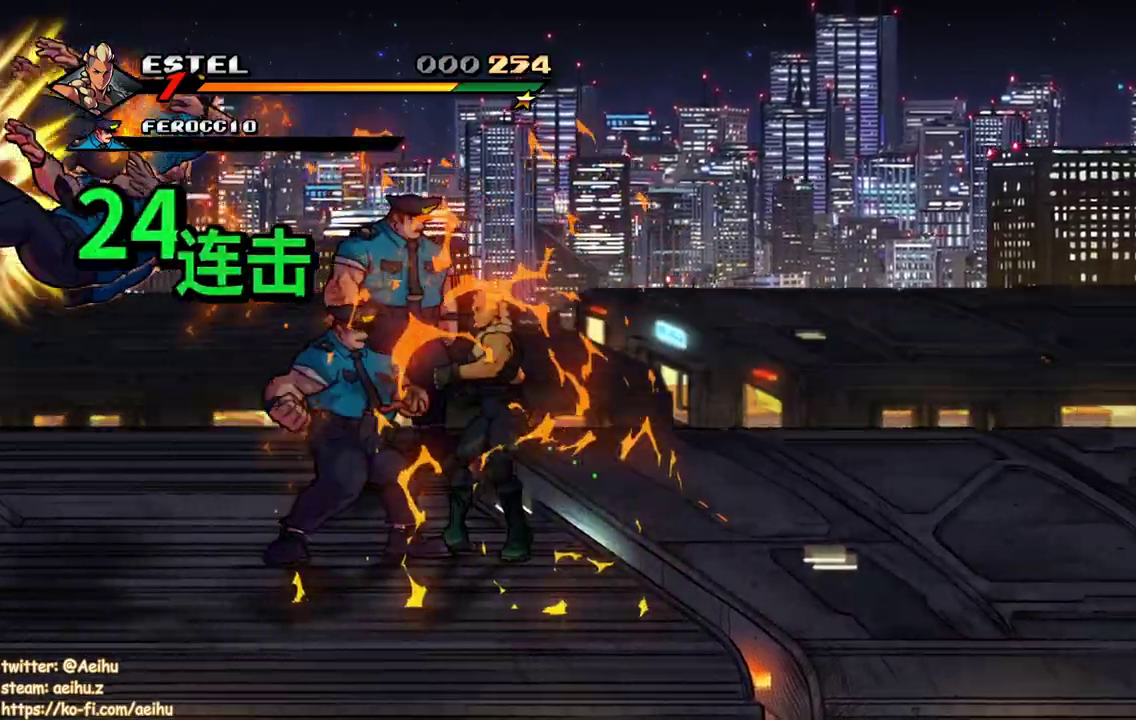
{"buttons": ["SQUARE"], "events": [[83, "DPAD_LEFT", "up"]]}
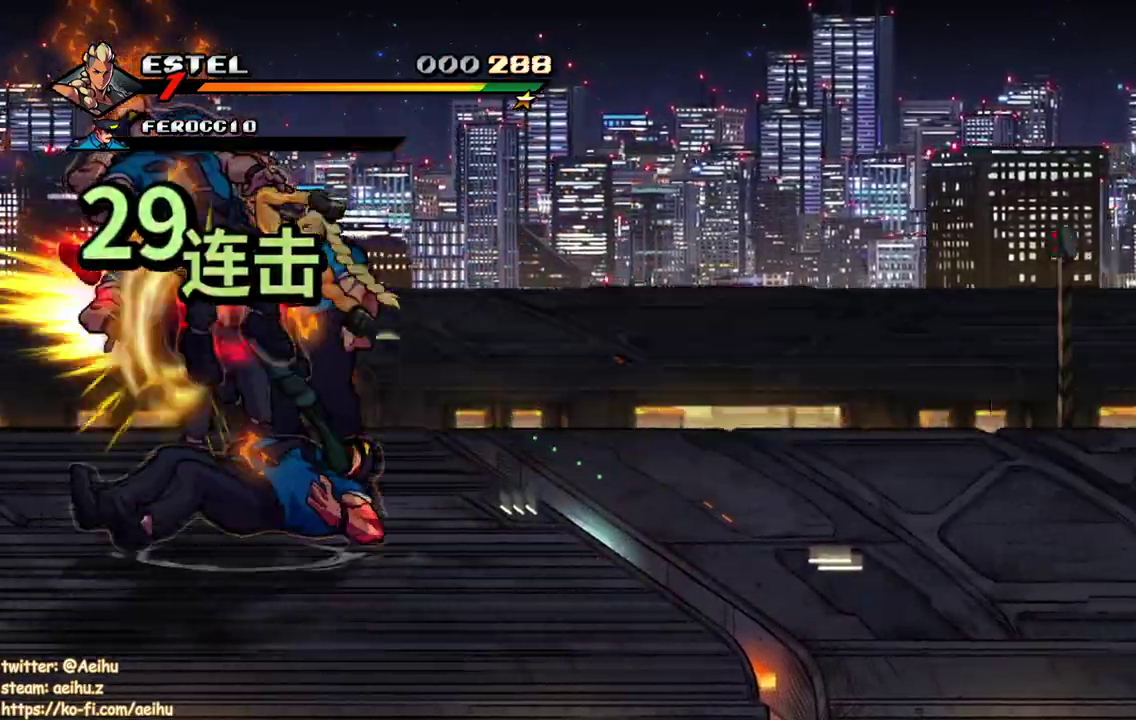
{"buttons": ["DPAD_RIGHT"], "events": [[367, "DPAD_RIGHT", "down"], [400, "SQUARE", "up"]]}
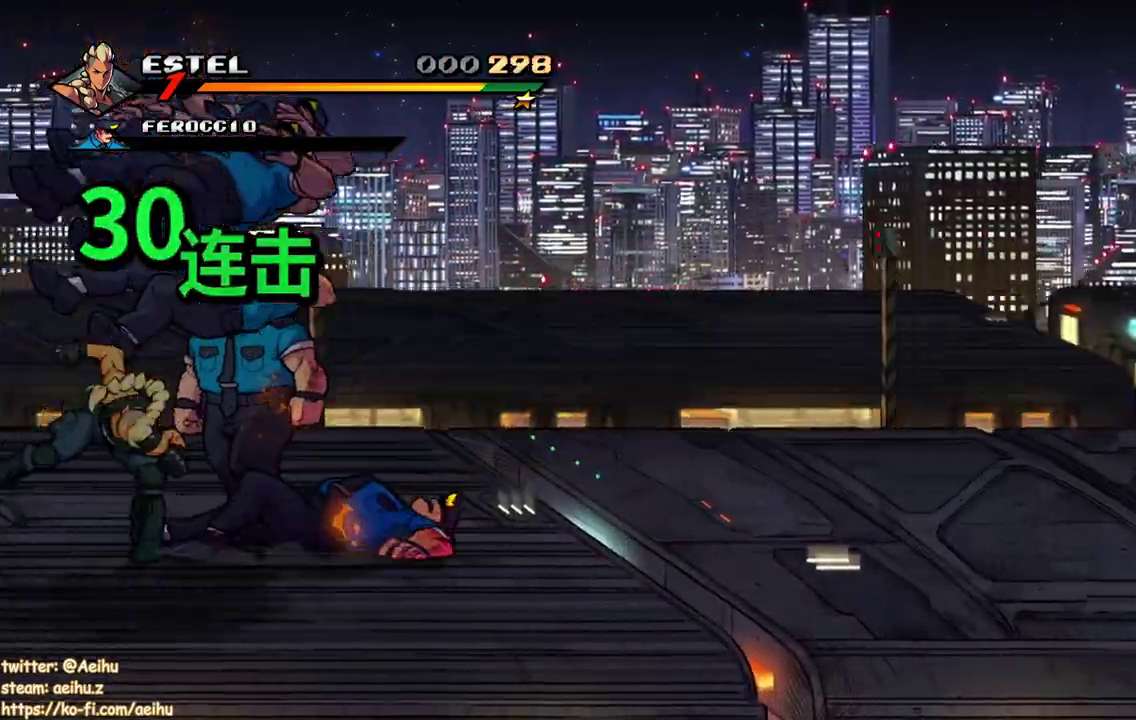
{"buttons": ["DPAD_RIGHT"], "events": [[100, "DPAD_RIGHT", "up"], [267, "DPAD_RIGHT", "down"]]}
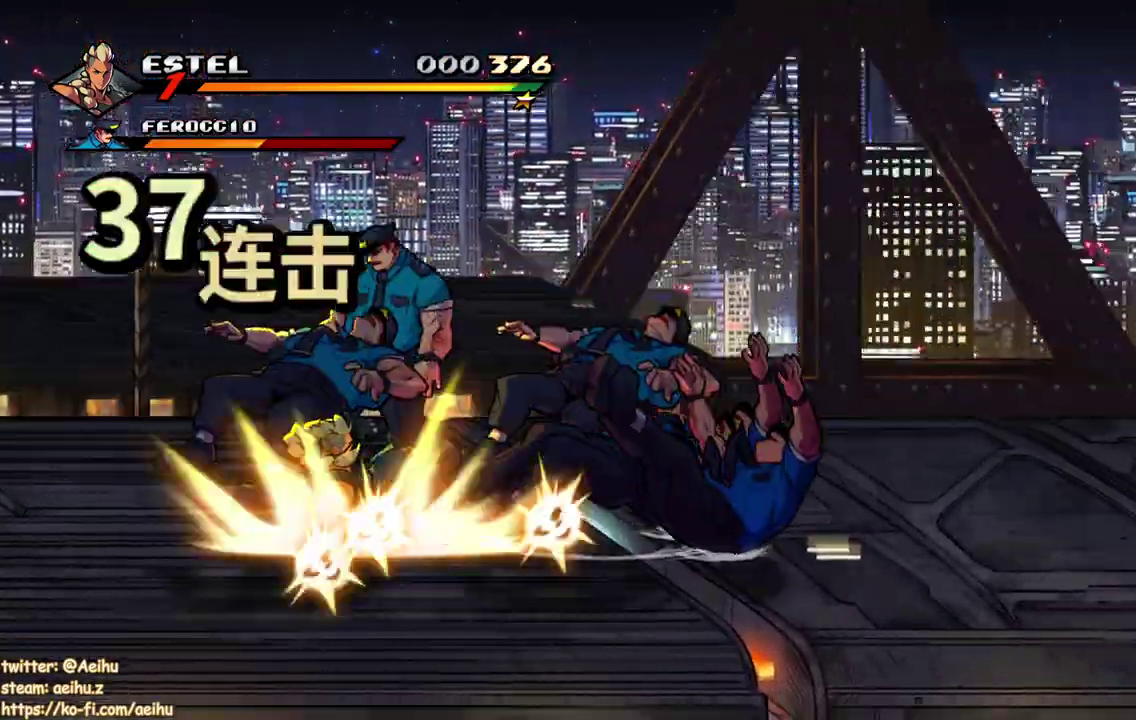
{"buttons": ["DPAD_RIGHT"], "events": []}
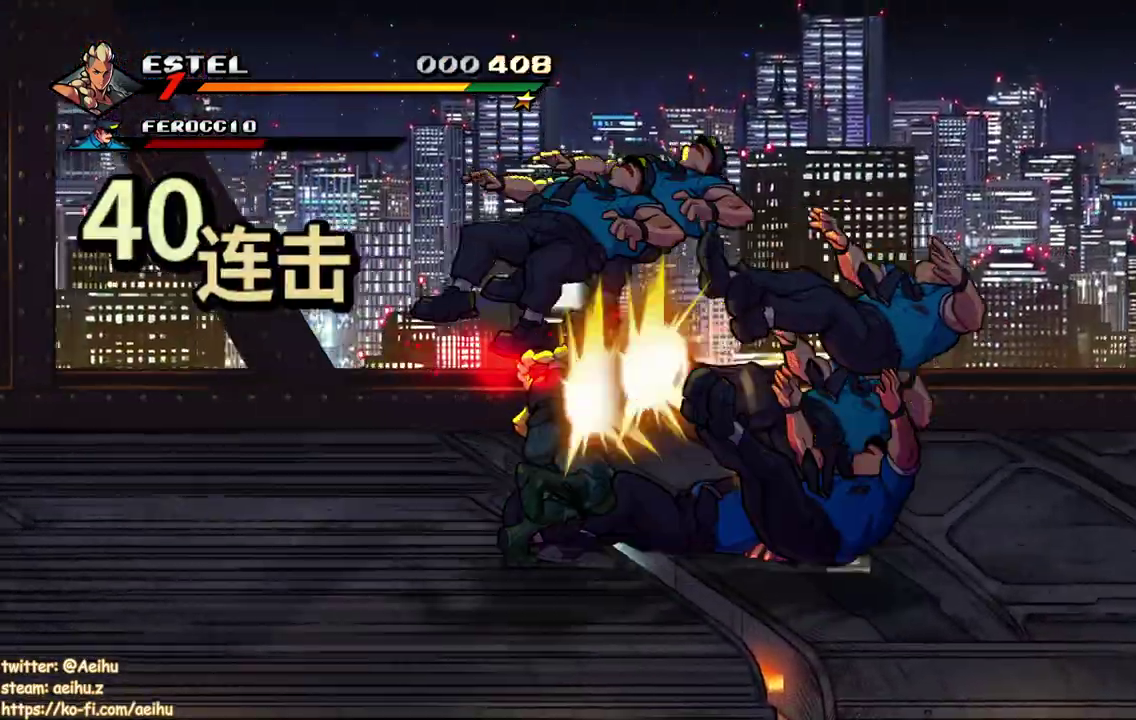
{"buttons": [], "events": [[17, "DPAD_RIGHT", "up"], [267, "DPAD_RIGHT", "down"], [367, "DPAD_RIGHT", "up"]]}
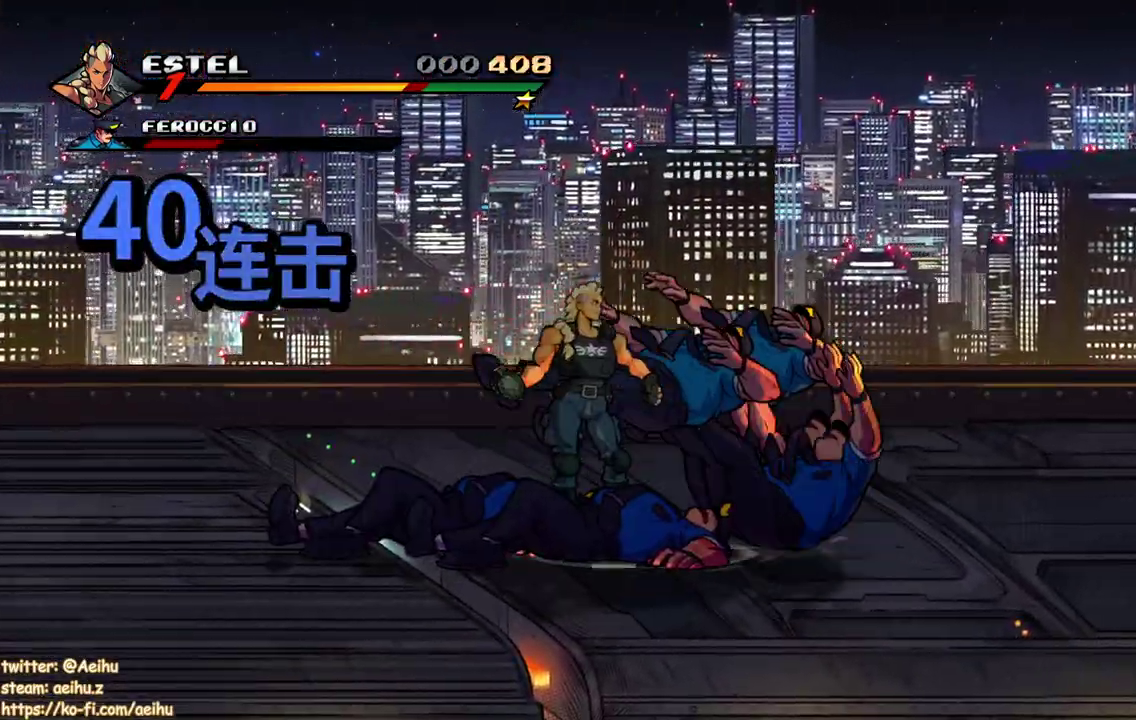
{"buttons": ["DPAD_RIGHT"], "events": [[500, "DPAD_RIGHT", "down"]]}
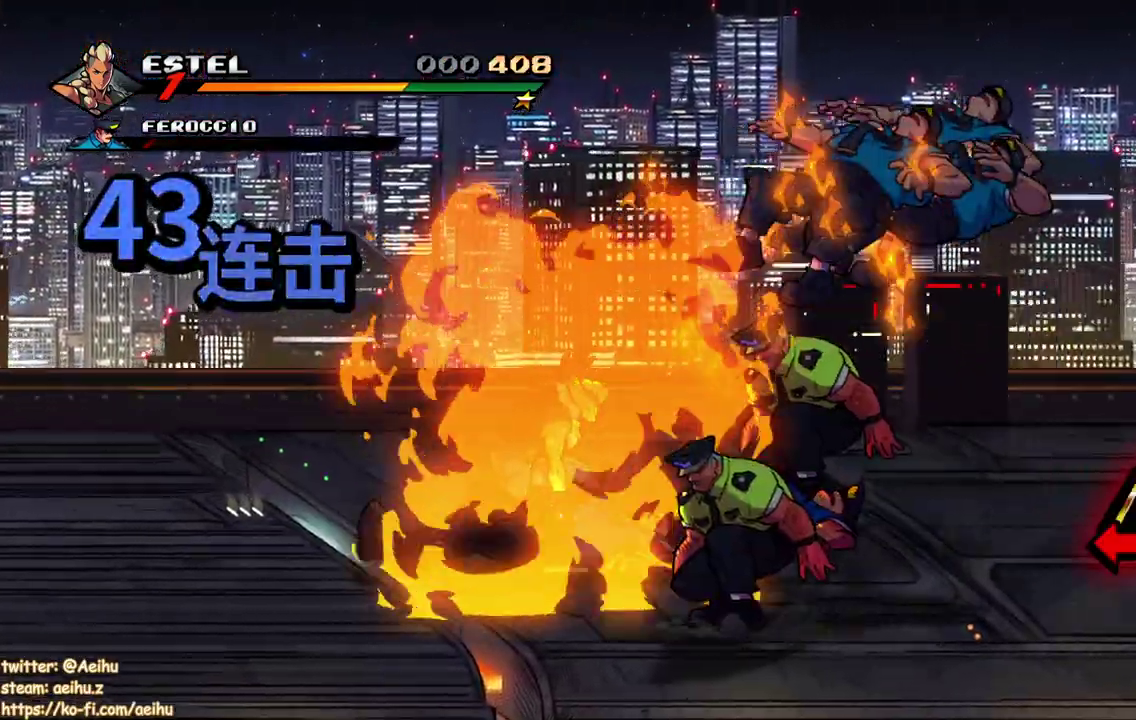
{"buttons": ["SQUARE", "DPAD_RIGHT"], "events": [[50, "DPAD_RIGHT", "up"], [150, "DPAD_RIGHT", "down"], [150, "SQUARE", "down"], [283, "SQUARE", "up"], [333, "SQUARE", "down"]]}
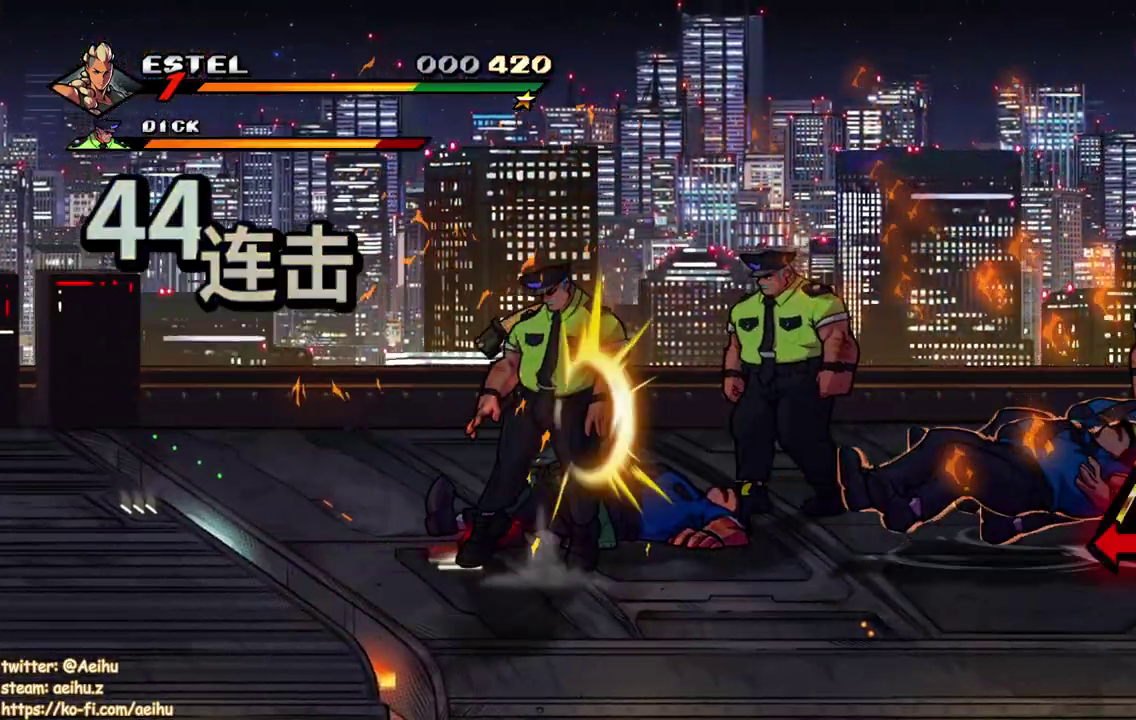
{"buttons": ["SQUARE"], "events": [[50, "DPAD_RIGHT", "up"]]}
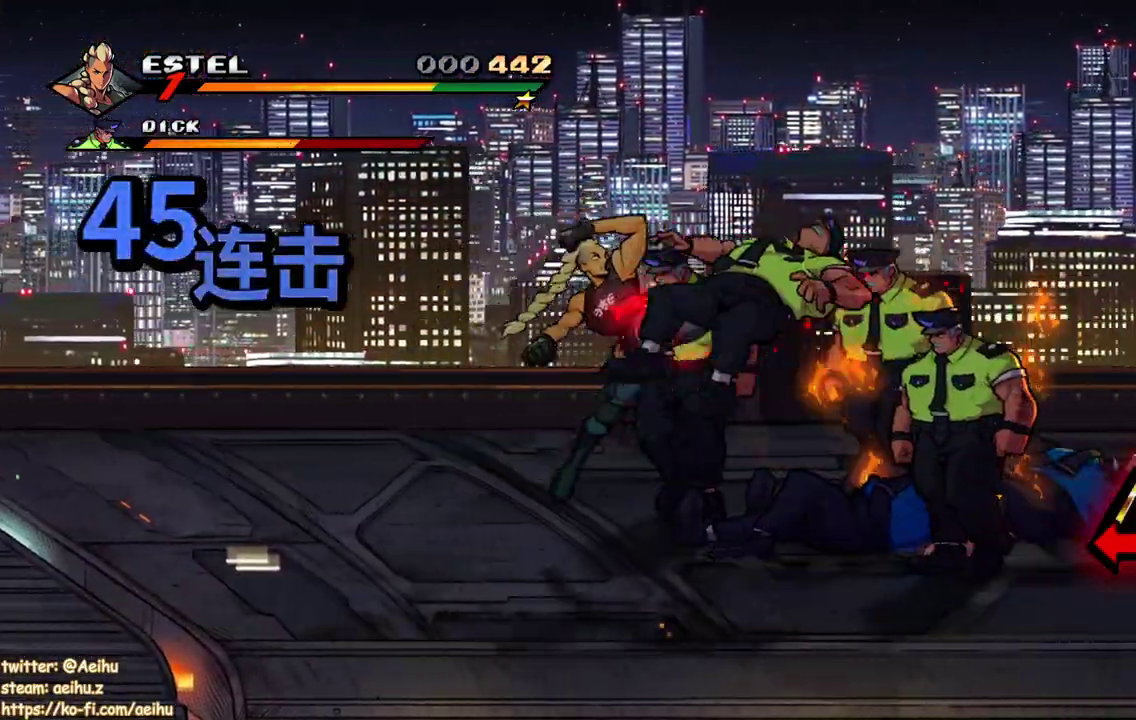
{"buttons": [], "events": [[200, "SQUARE", "up"], [217, "DPAD_RIGHT", "down"], [267, "SQUARE", "down"], [333, "SQUARE", "up"], [350, "DPAD_RIGHT", "up"]]}
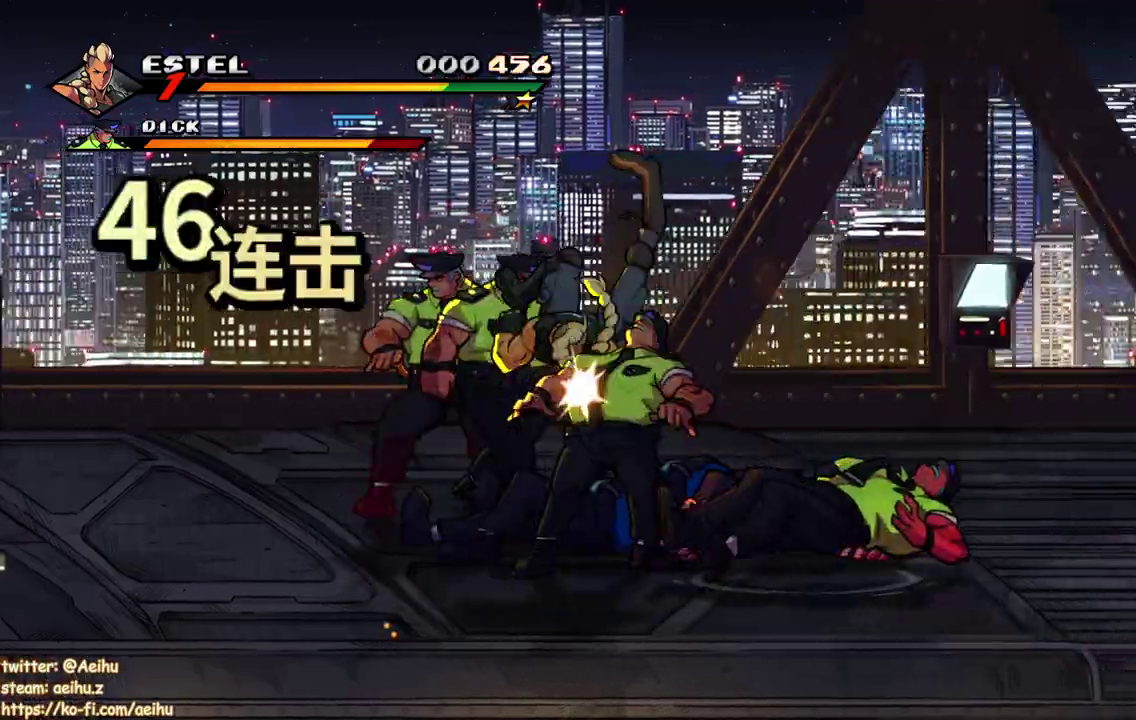
{"buttons": ["DPAD_RIGHT"], "events": [[317, "DPAD_RIGHT", "down"]]}
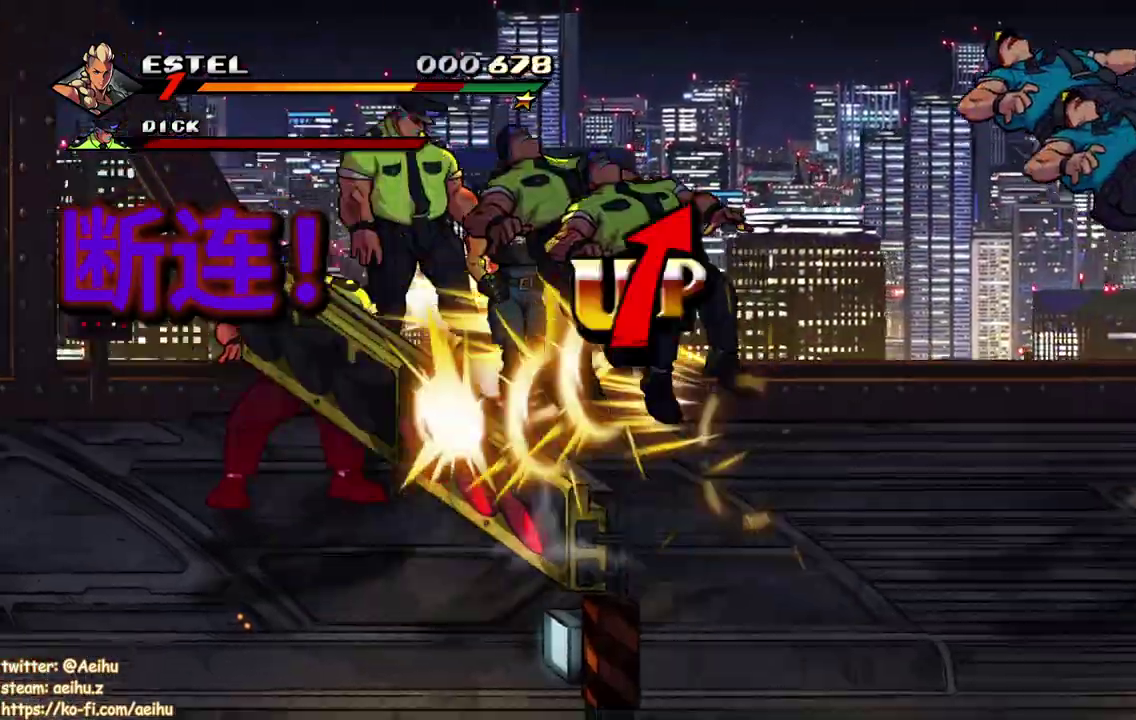
{"buttons": ["DPAD_RIGHT"], "events": []}
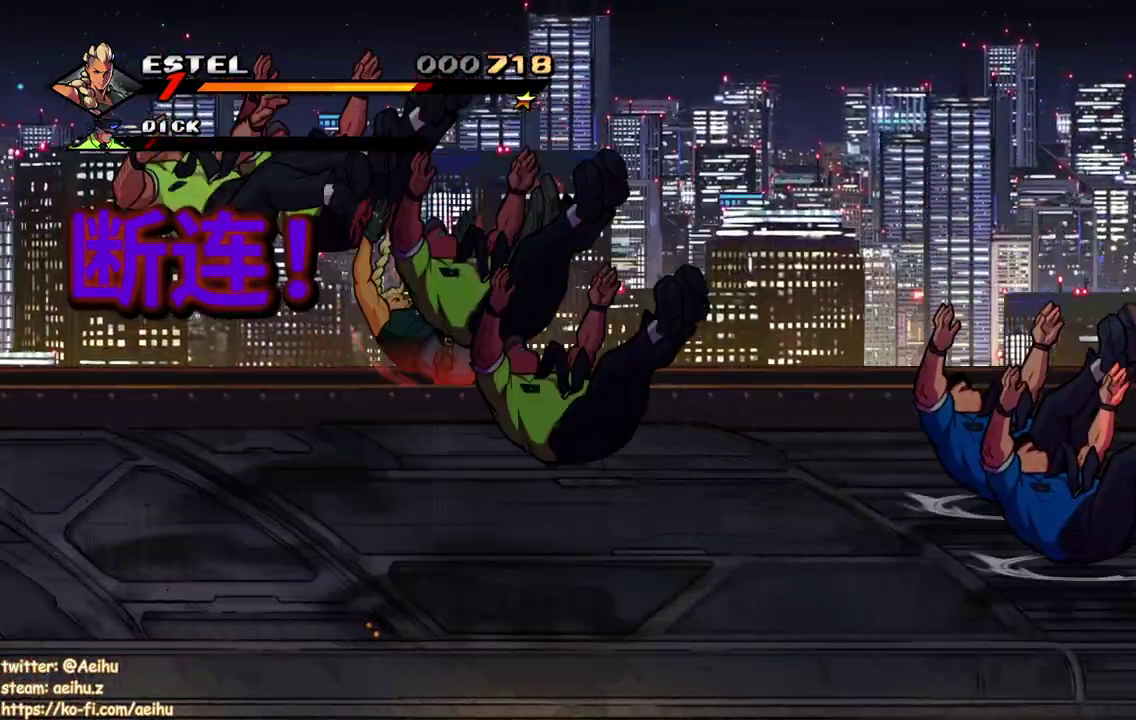
{"buttons": ["DPAD_UP", "DPAD_LEFT"], "events": [[283, "DPAD_UP", "down"], [367, "DPAD_RIGHT", "up"], [483, "DPAD_LEFT", "down"]]}
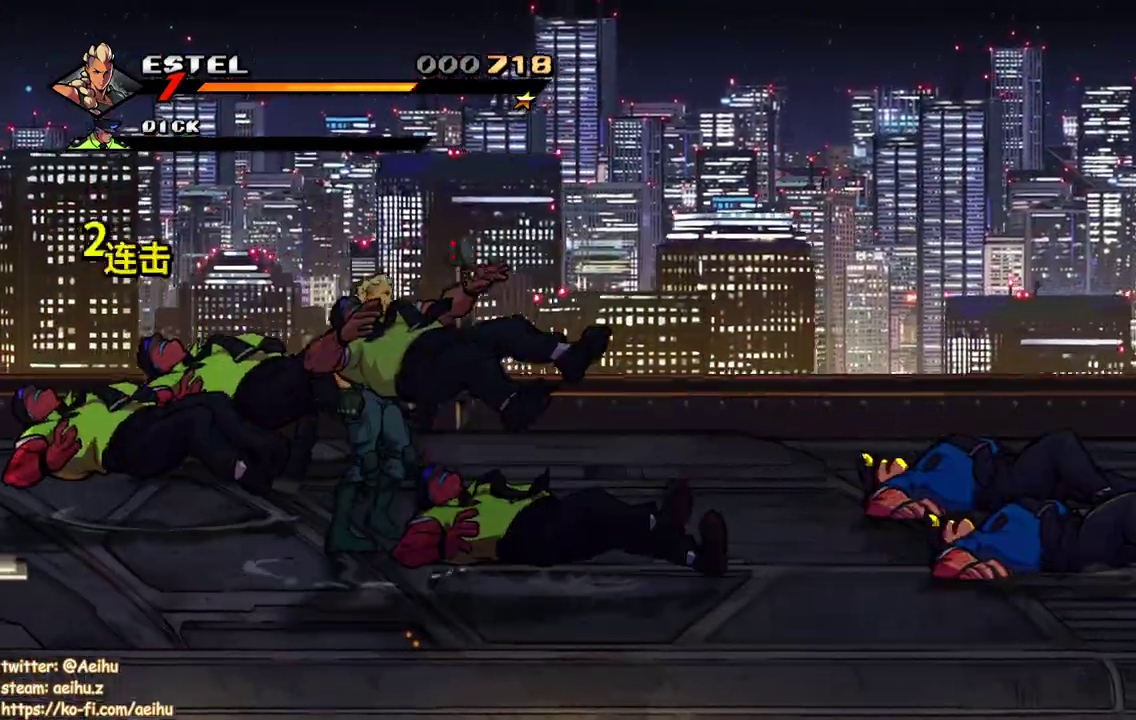
{"buttons": [], "events": [[267, "DPAD_UP", "up"], [283, "DPAD_LEFT", "up"]]}
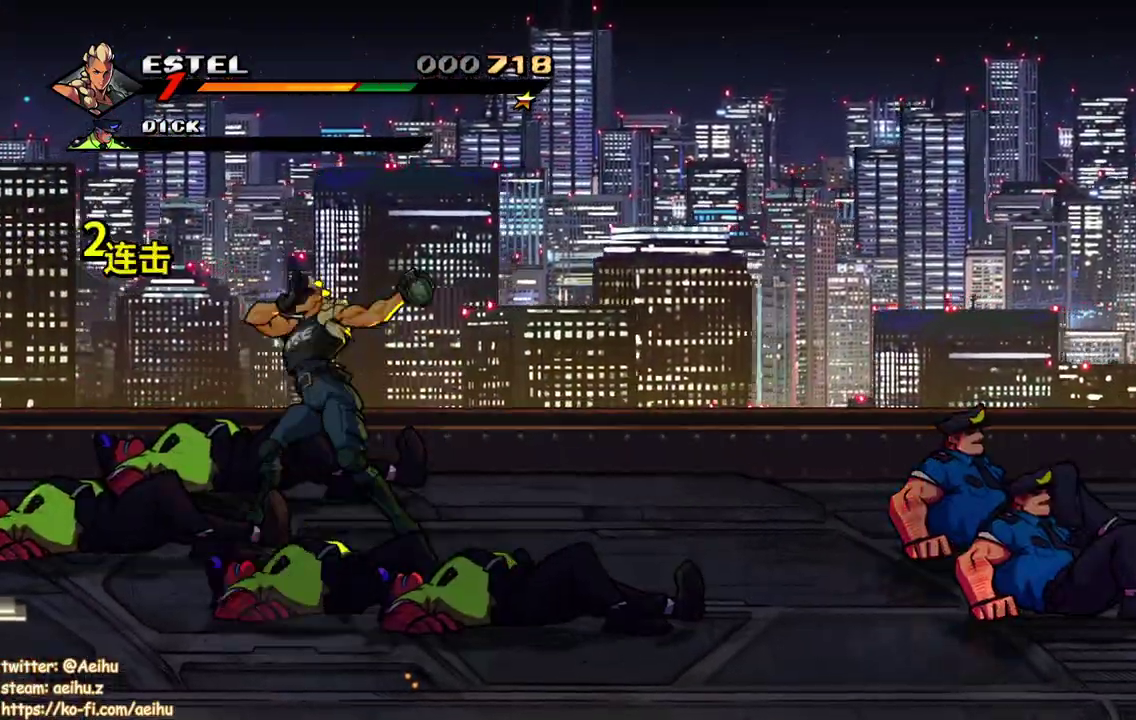
{"buttons": [], "events": [[450, "DPAD_LEFT", "down"], [500, "DPAD_LEFT", "up"]]}
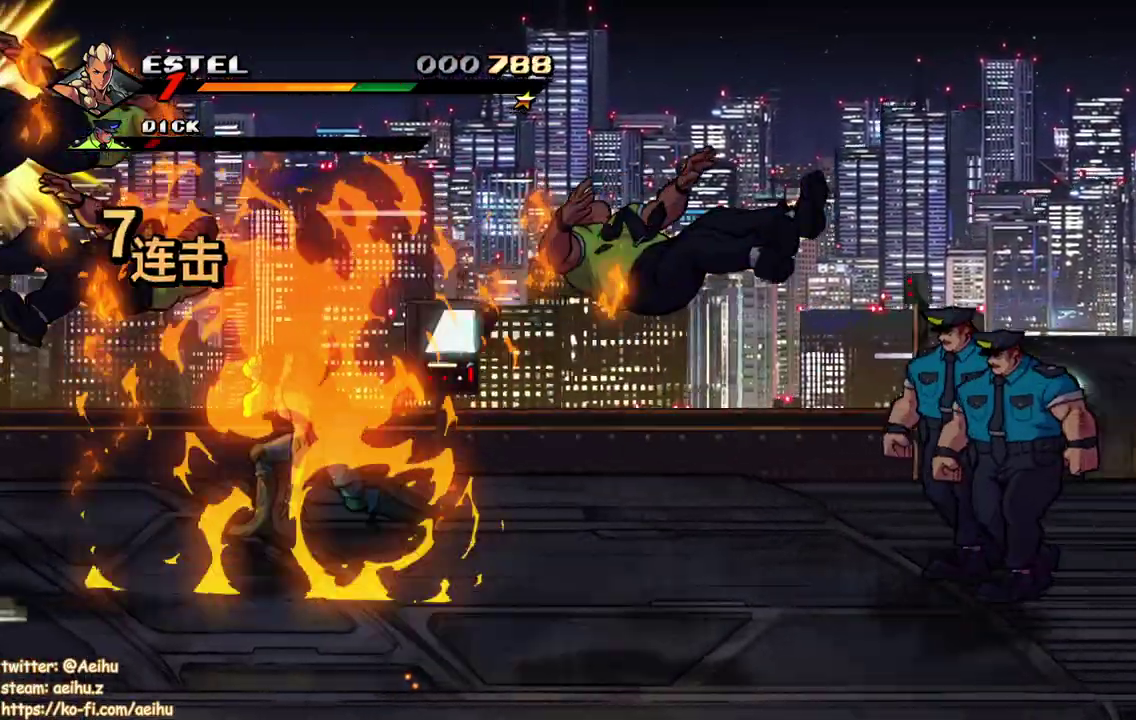
{"buttons": ["DPAD_DOWN", "DPAD_RIGHT"], "events": [[50, "SQUARE", "down"], [167, "SQUARE", "up"], [267, "DPAD_RIGHT", "down"], [367, "DPAD_DOWN", "down"]]}
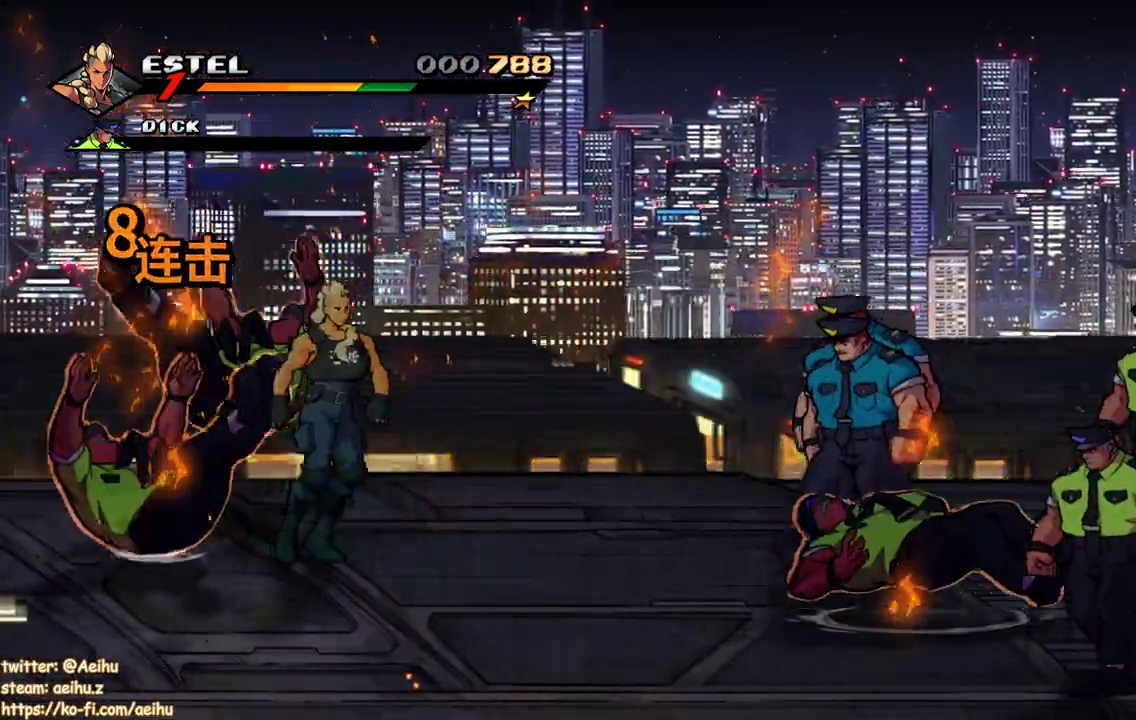
{"buttons": ["DPAD_RIGHT"], "events": [[133, "DPAD_DOWN", "up"]]}
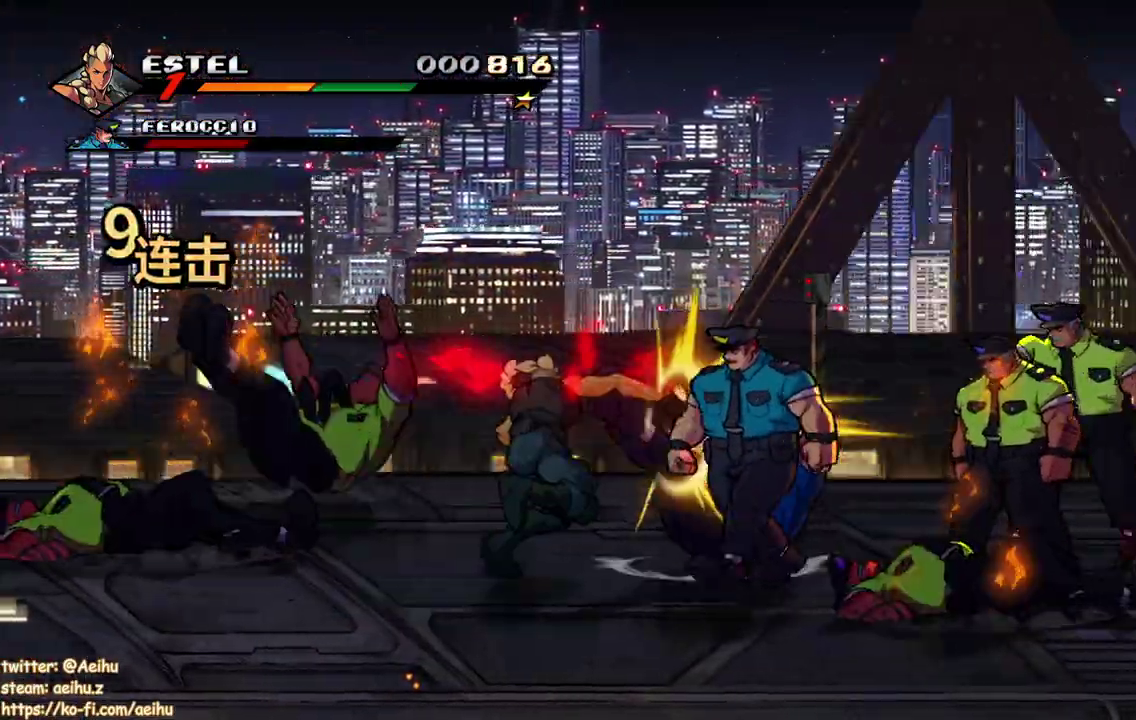
{"buttons": ["DPAD_DOWN"], "events": [[50, "DPAD_DOWN", "down"], [50, "DPAD_RIGHT", "up"]]}
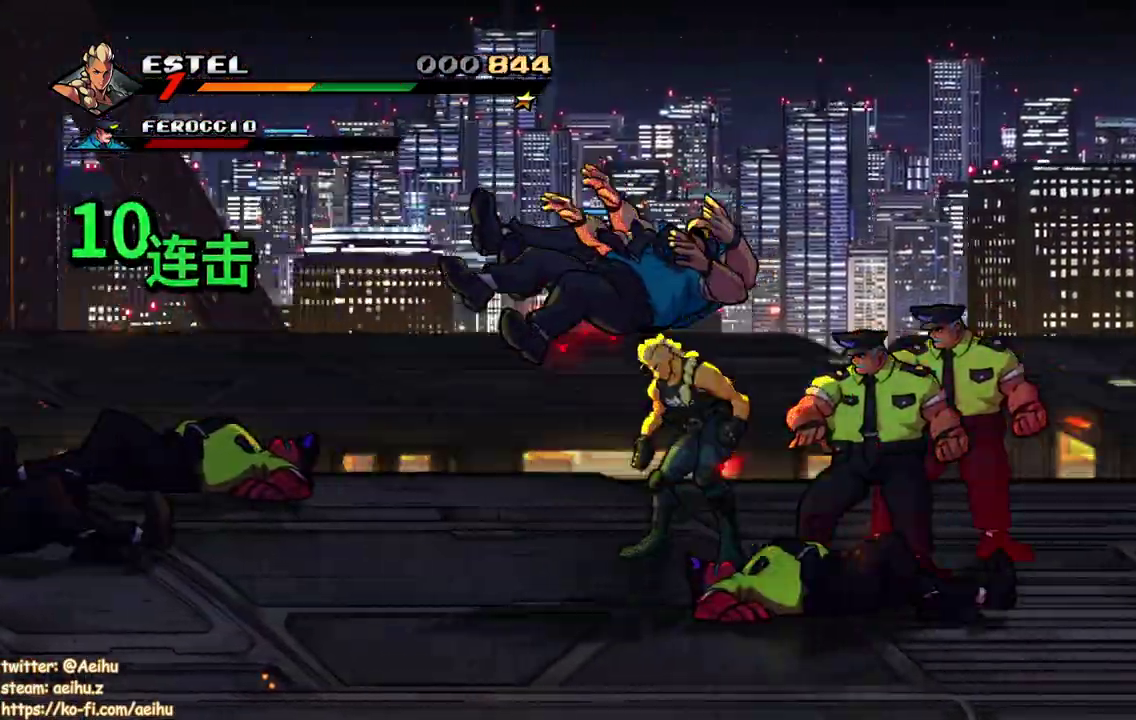
{"buttons": ["DPAD_DOWN"], "events": []}
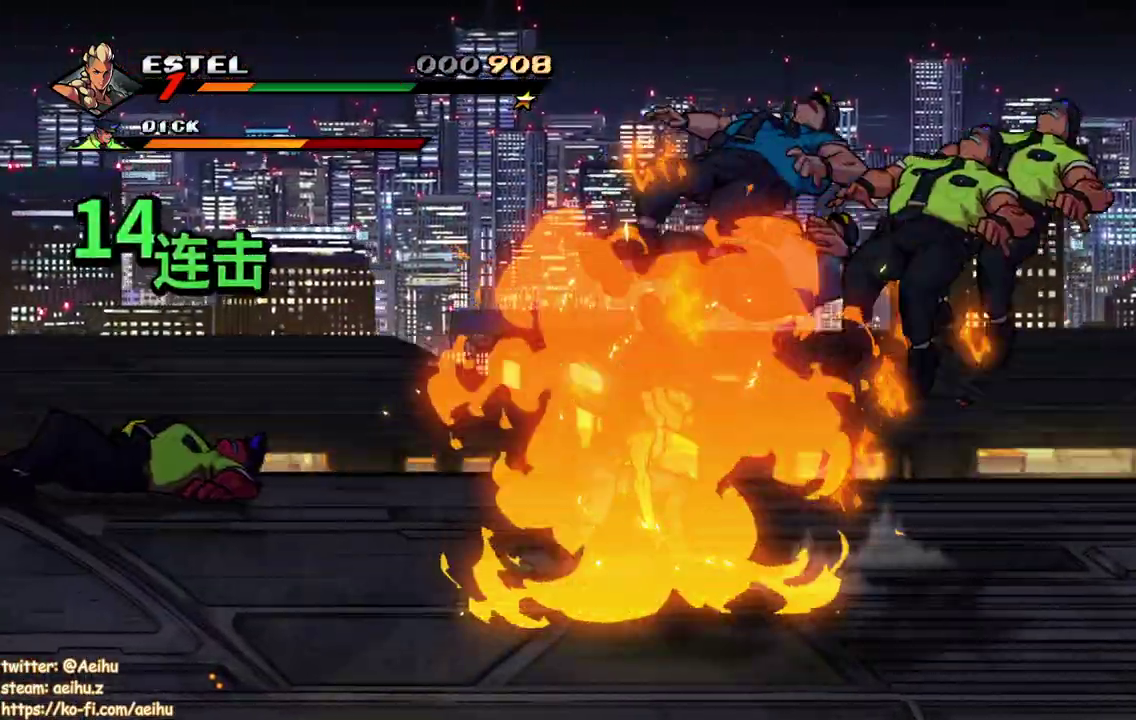
{"buttons": ["SQUARE", "DPAD_RIGHT"], "events": [[33, "DPAD_RIGHT", "down"], [217, "SQUARE", "down"], [283, "DPAD_DOWN", "up"]]}
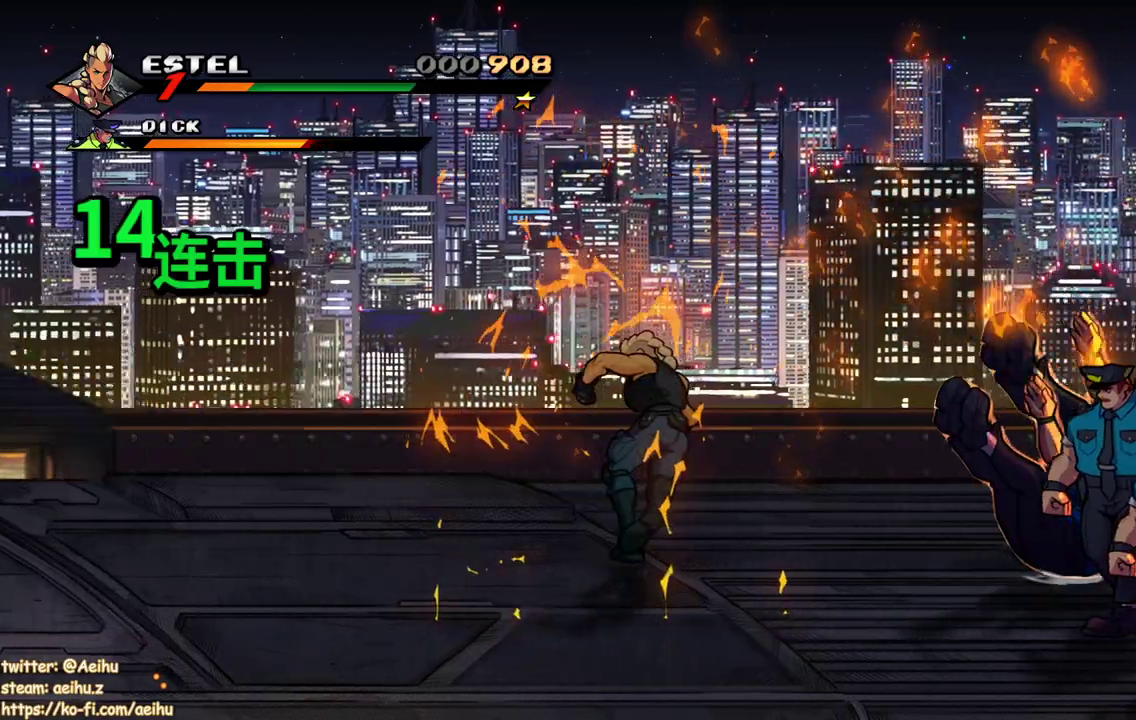
{"buttons": ["SQUARE"], "events": [[50, "DPAD_RIGHT", "up"]]}
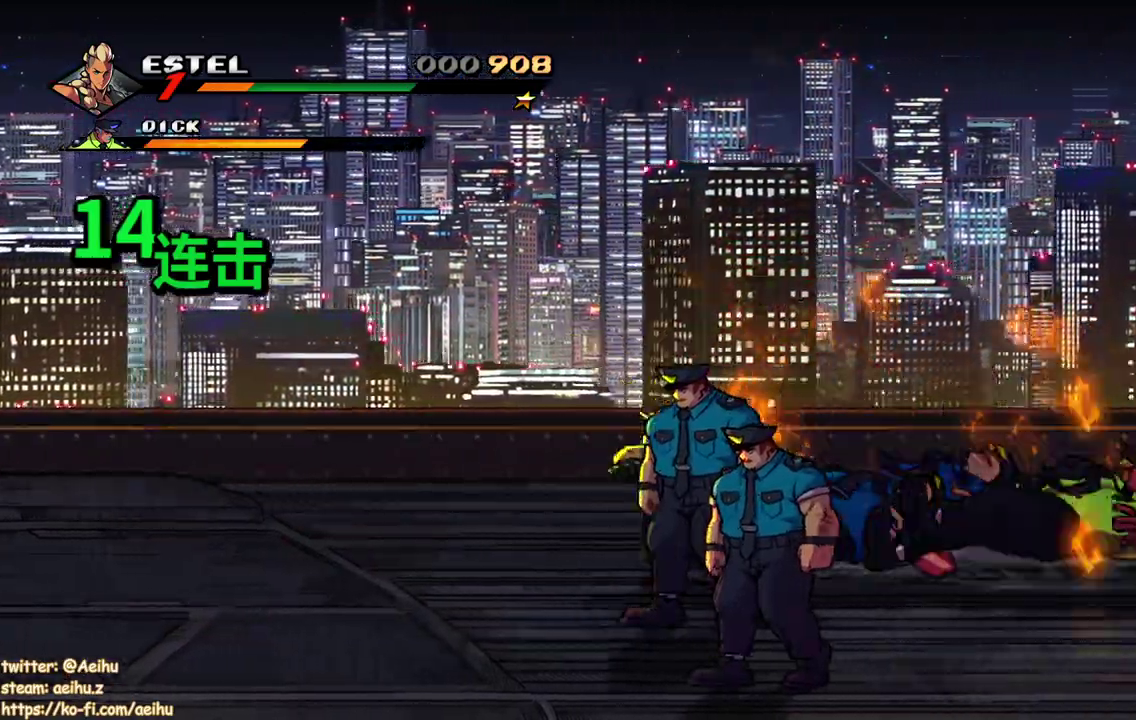
{"buttons": [], "events": [[167, "SQUARE", "up"], [200, "DPAD_RIGHT", "down"], [317, "DPAD_RIGHT", "up"]]}
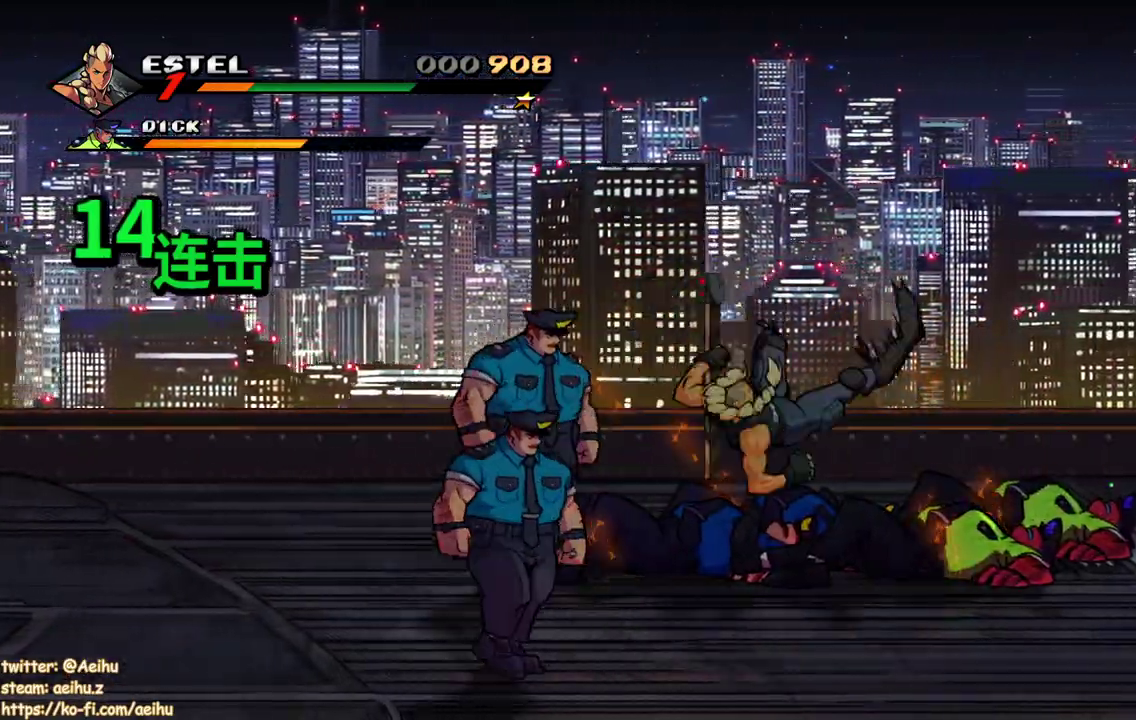
{"buttons": ["DPAD_RIGHT"], "events": [[150, "DPAD_RIGHT", "down"]]}
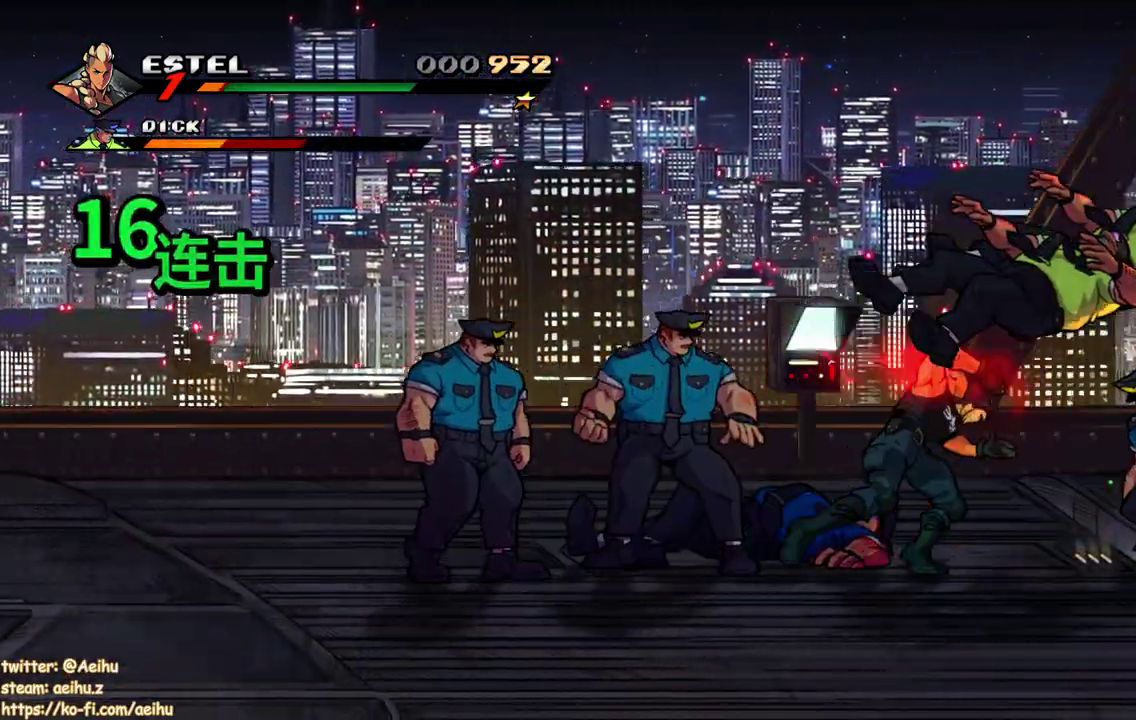
{"buttons": [], "events": [[200, "DPAD_RIGHT", "up"]]}
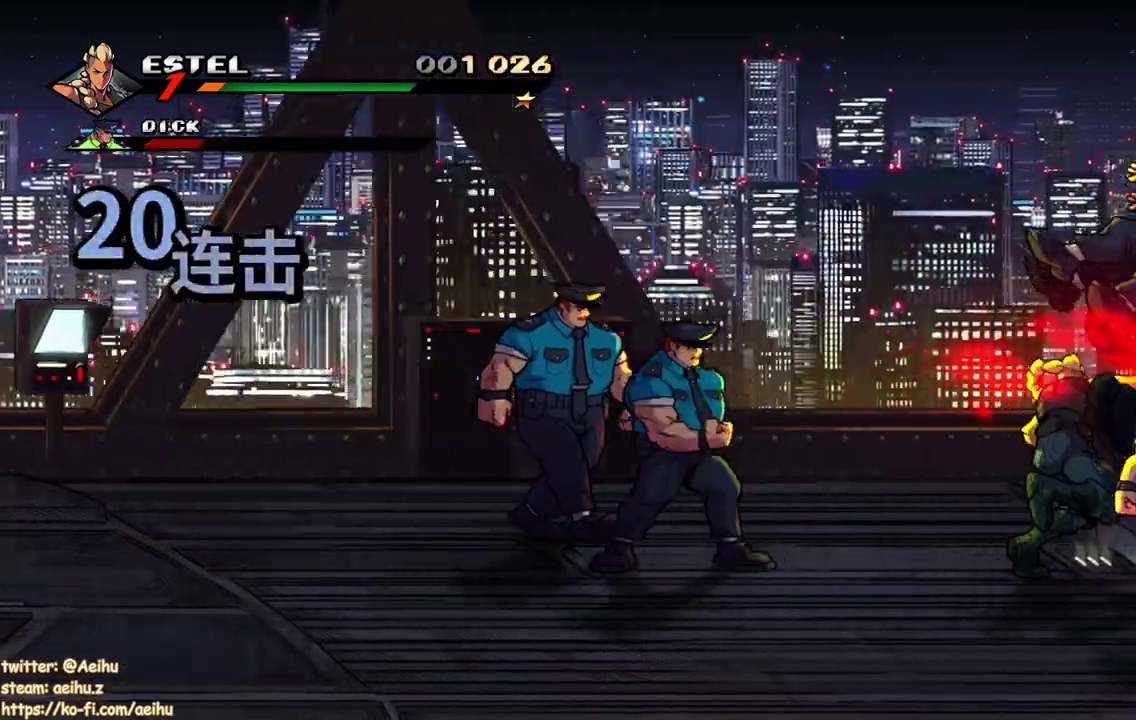
{"buttons": [], "events": [[317, "DPAD_LEFT", "down"], [417, "SQUARE", "down"], [467, "DPAD_LEFT", "up"], [467, "SQUARE", "up"]]}
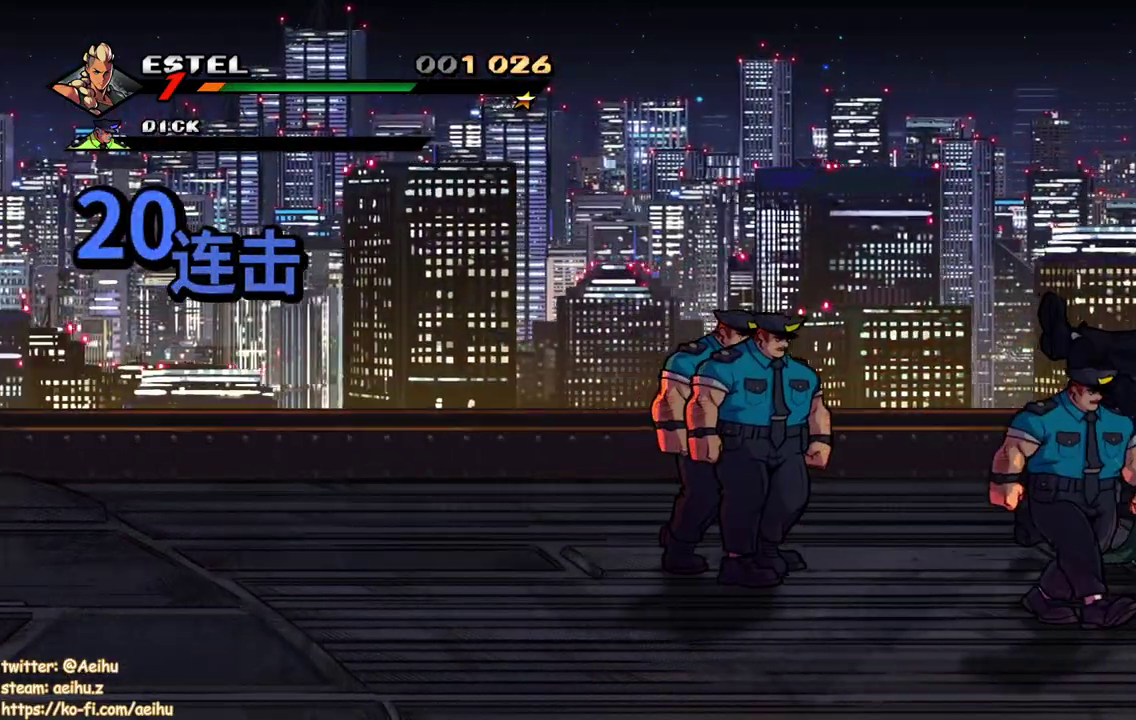
{"buttons": ["SQUARE"], "events": [[50, "SQUARE", "down"], [133, "SQUARE", "up"], [183, "SQUARE", "down"], [283, "SQUARE", "up"], [333, "SQUARE", "down"], [450, "SQUARE", "up"], [500, "SQUARE", "down"]]}
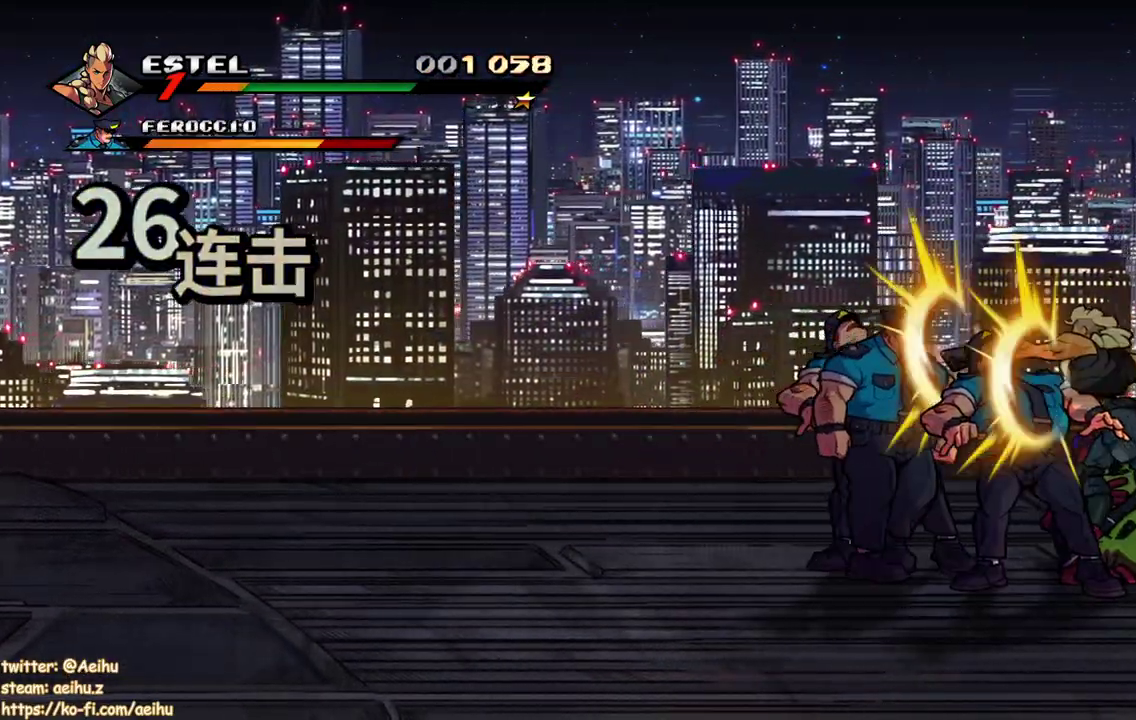
{"buttons": ["SQUARE"], "events": [[83, "SQUARE", "up"], [150, "SQUARE", "down"], [383, "SQUARE", "up"], [433, "SQUARE", "down"]]}
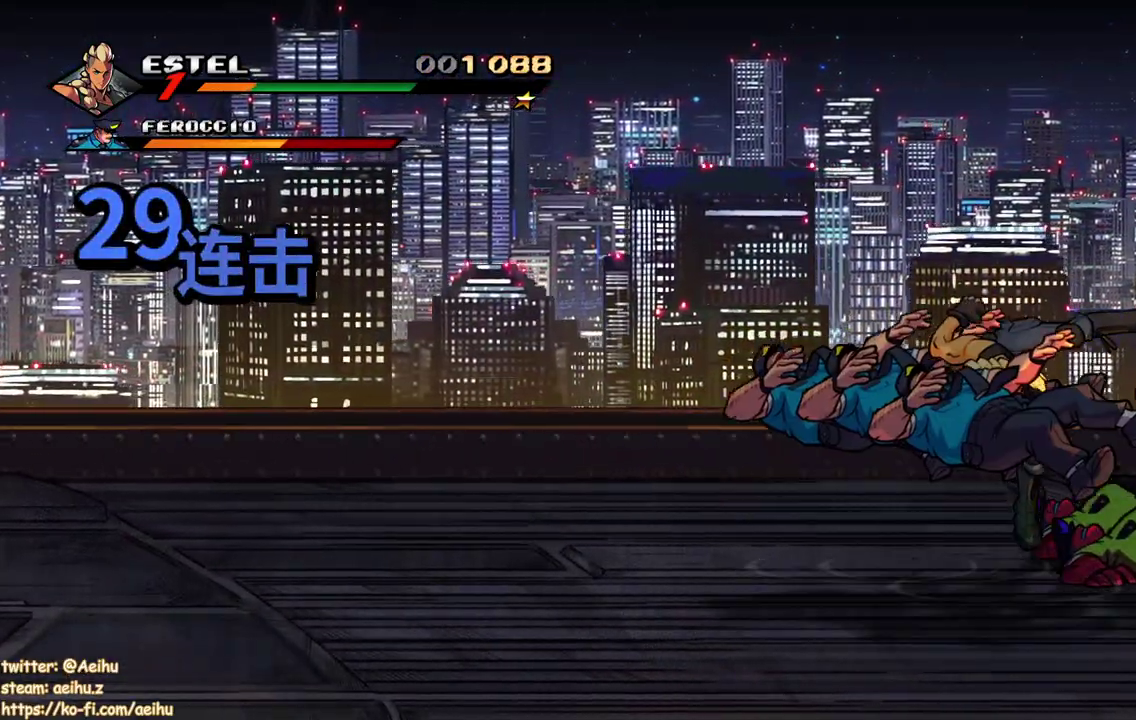
{"buttons": ["DPAD_LEFT"], "events": [[167, "DPAD_LEFT", "down"], [200, "SQUARE", "up"]]}